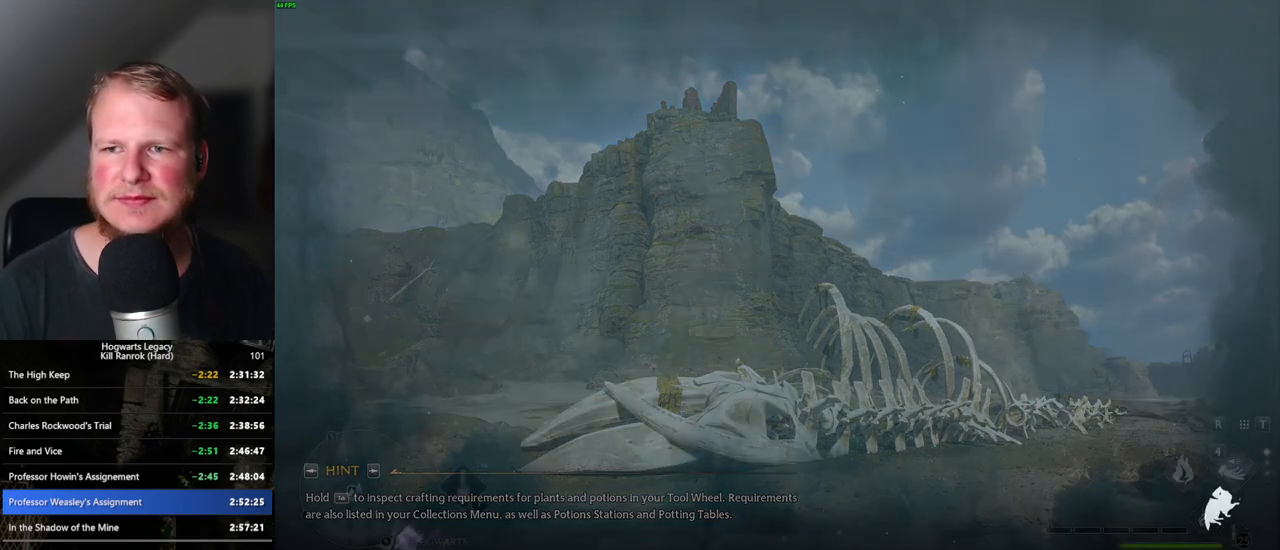
Gameplay with keyboard and mouse; each line is a JSON object with the keys and mouse buttons held at the frame after it. "events" lists presses ("down") and releases ("up") of ".", "/", "0", "1", "2", "3", "4", "5", "6", "7", "8", "9", "a", "alt_l", "alt_r", "b", "backslash", "backspace", "c", "caps_lock", "comma", "ctrl_l", "ctrl_r", "d", "e", "equals", "escape", "f", "f1", "f10", "f11", "f12", "f2", "f3", "f4", "f5", "f6", "f7", "f8", "f9", "g", "h", "i", "j", "k", "l", "lbracket", "m", "minus", "n", "o", "p", "q", "quote", "r", "rbracket", "return", "s", "semicolon", "shift_l", "shift_r", "space", "super_l", "super_r", "t", "tab", "tilde", "u", "v", "w", "x", "y", "z", "mouse_left", "mouse_wheel", "mouse_right", "mouse_mb4" and "mouse_mb5" between this image and that frame as [ms after this image, input, new state], when the widget could be followed in between. "mouse_left", "mouse_wheel", "mouse_right", "mouse_mb4", "mouse_mb5" = the "left", "wheel", "right", "mb4", "mb5" buttons of the "mouse" list. No other keys are recorded. "wheel" means that the mouse wheel is clicked or scrolled. Mouse movement is not recorded.
{"keys": ["w"], "mouse": [], "events": [[133, "space", "down"], [183, "w", "down"], [250, "space", "up"], [333, "space", "down"], [417, "space", "up"]]}
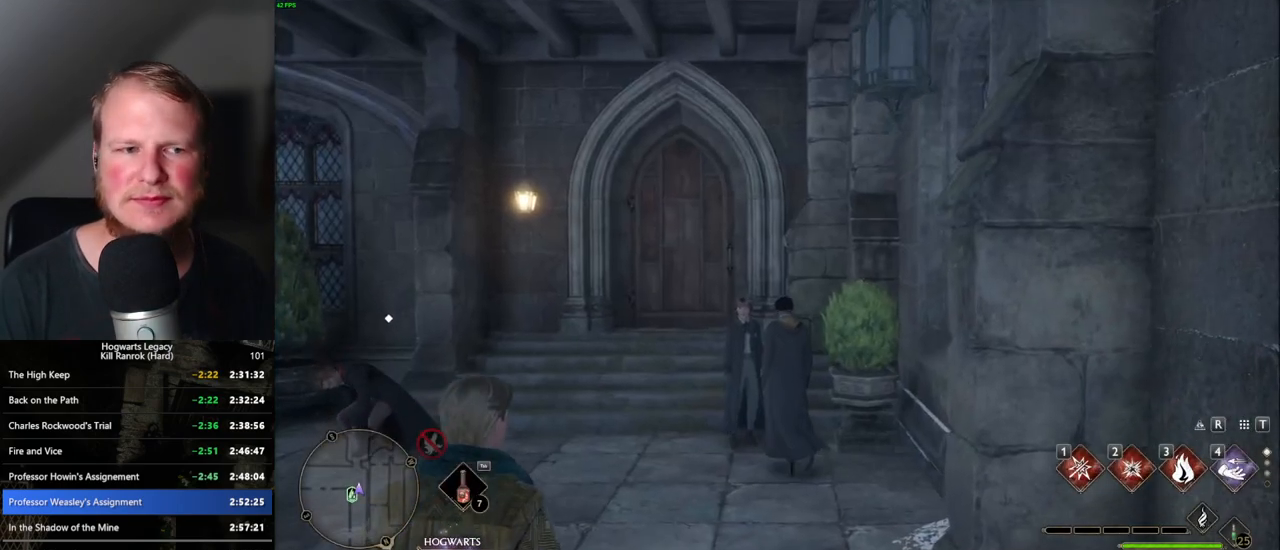
{"keys": ["space", "w"], "mouse": [], "events": [[150, "space", "down"], [233, "space", "up"], [333, "space", "down"], [400, "space", "up"], [483, "space", "down"]]}
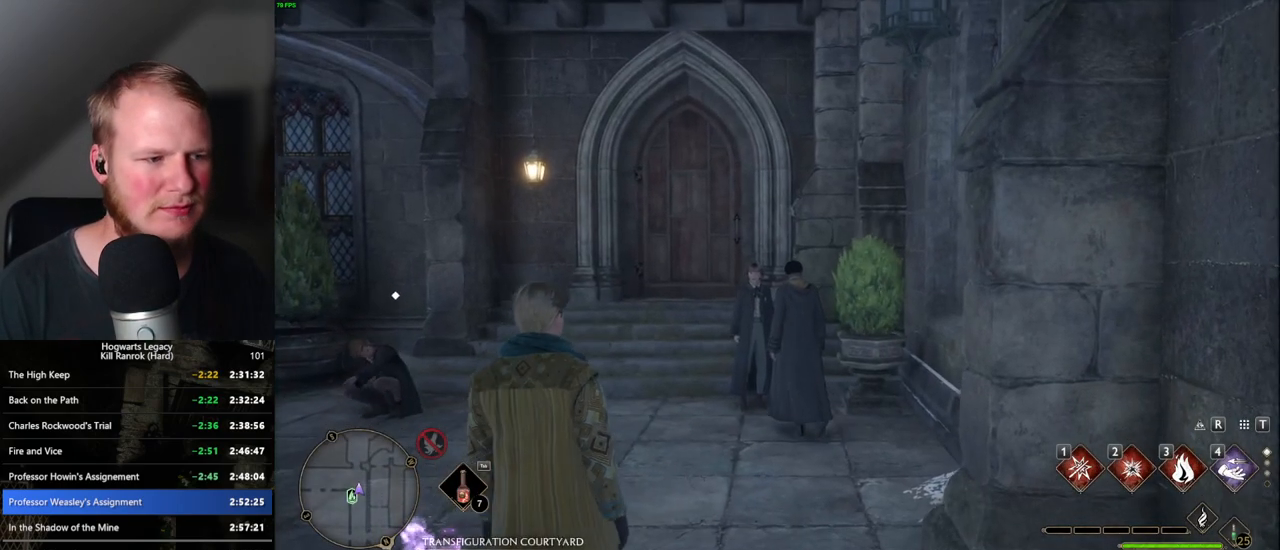
{"keys": ["space", "w"], "mouse": [], "events": [[50, "space", "up"], [117, "space", "down"], [183, "space", "up"], [267, "space", "down"], [333, "space", "up"], [400, "space", "down"]]}
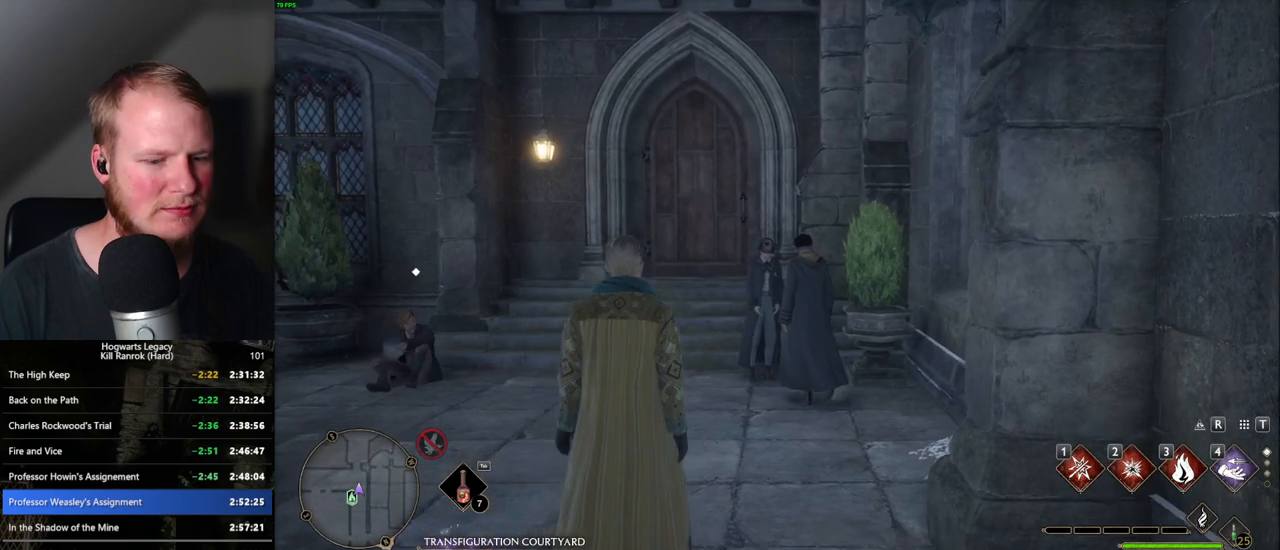
{"keys": ["w"], "mouse": [], "events": [[83, "space", "up"], [200, "space", "down"], [267, "space", "up"], [350, "space", "down"], [467, "space", "up"]]}
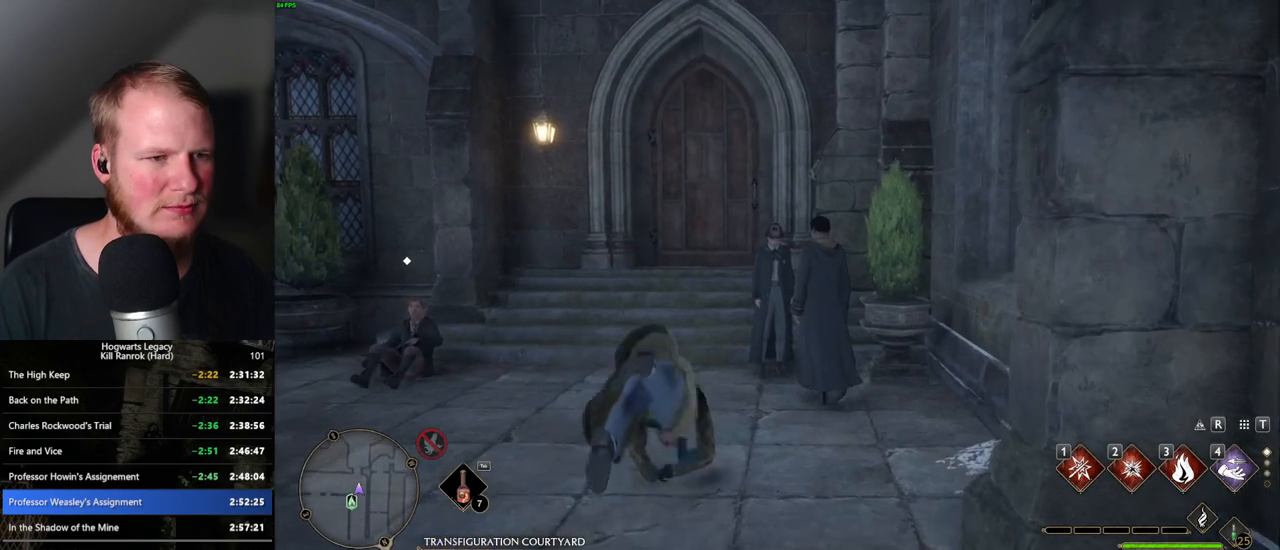
{"keys": ["w"], "mouse": [], "events": [[17, "shift_l", "down"], [133, "shift_l", "up"], [383, "a", "down"], [500, "a", "up"]]}
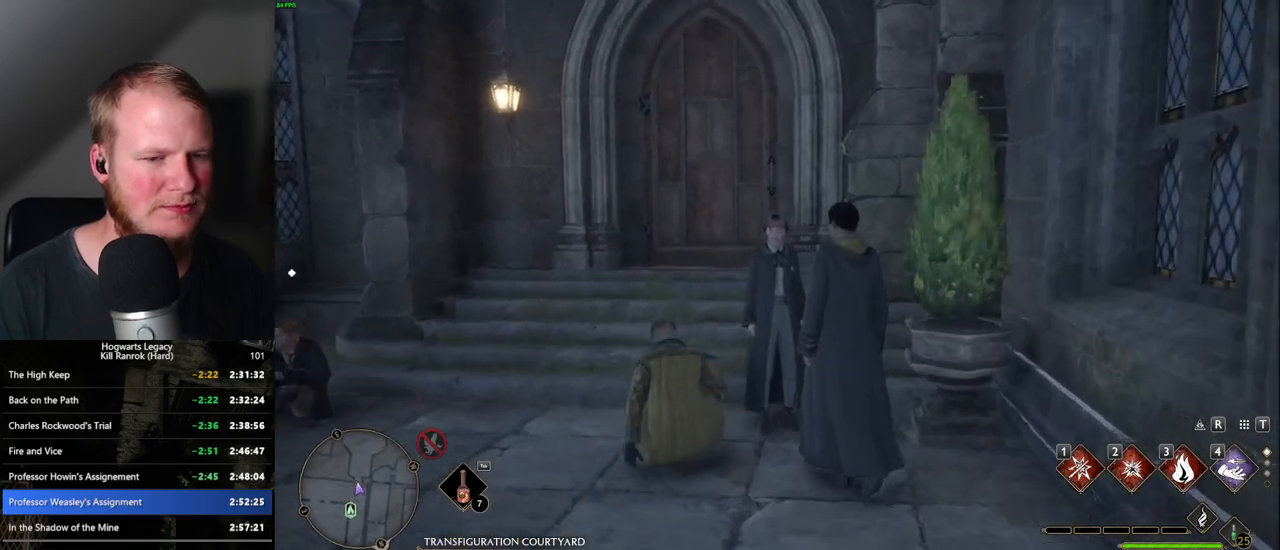
{"keys": ["w"], "mouse": [], "events": []}
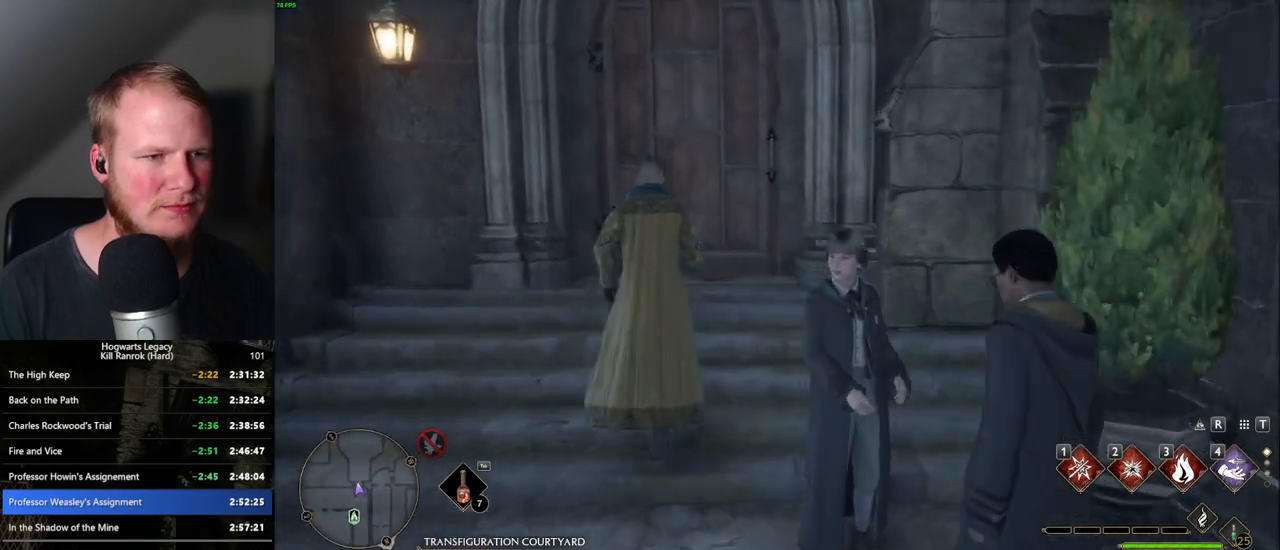
{"keys": [], "mouse": [], "events": [[183, "space", "down"], [283, "space", "up"], [500, "w", "up"]]}
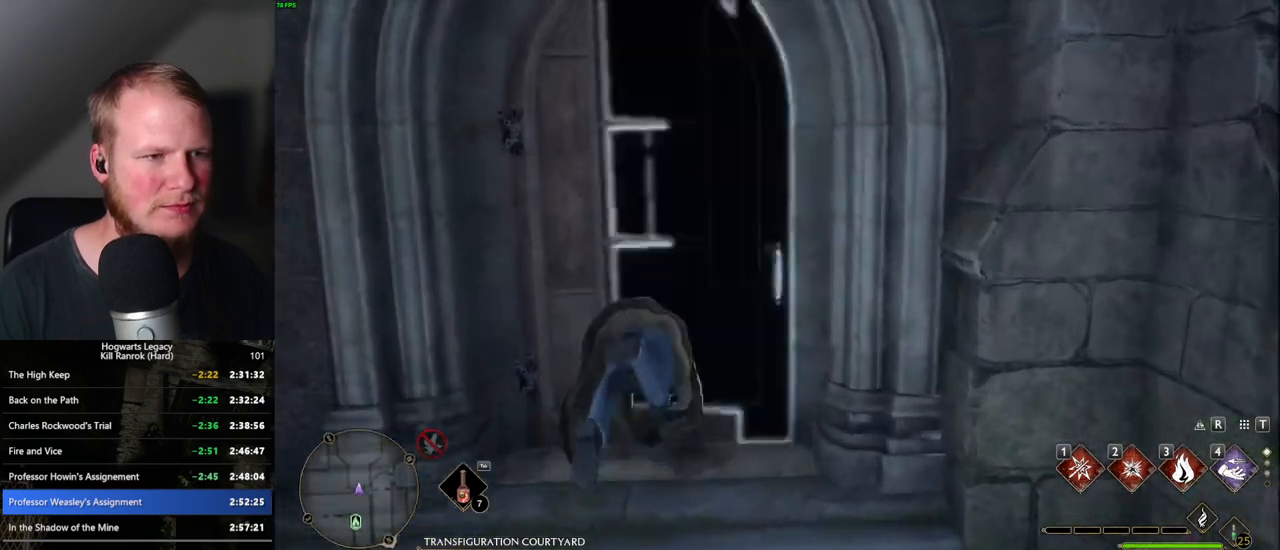
{"keys": ["w"], "mouse": [], "events": [[33, "shift_l", "down"], [117, "w", "down"], [167, "shift_l", "up"]]}
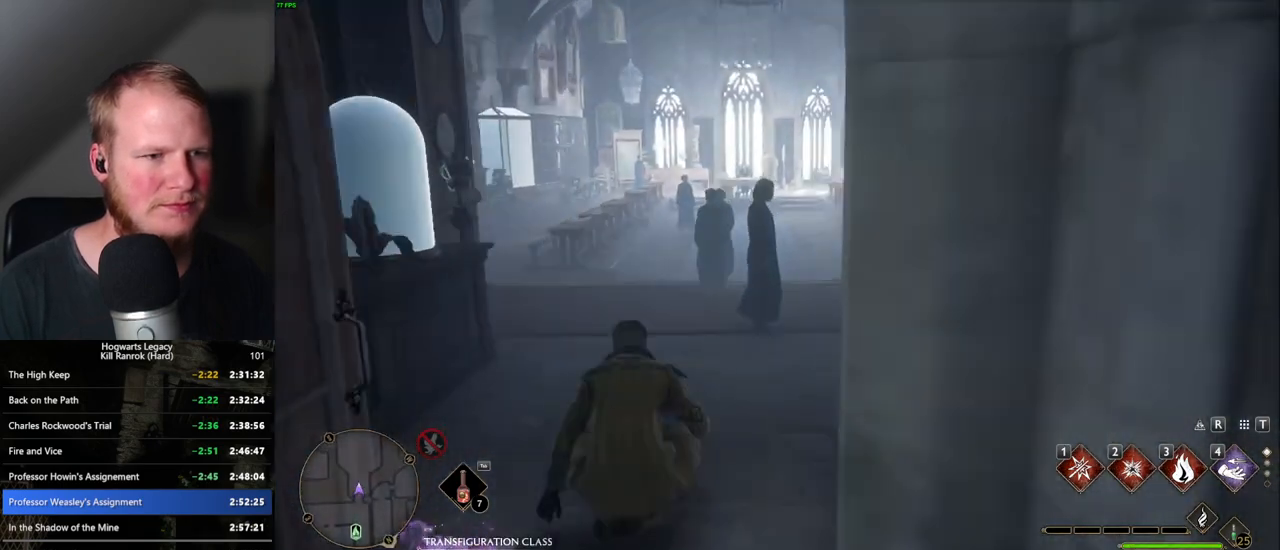
{"keys": ["w"], "mouse": [], "events": []}
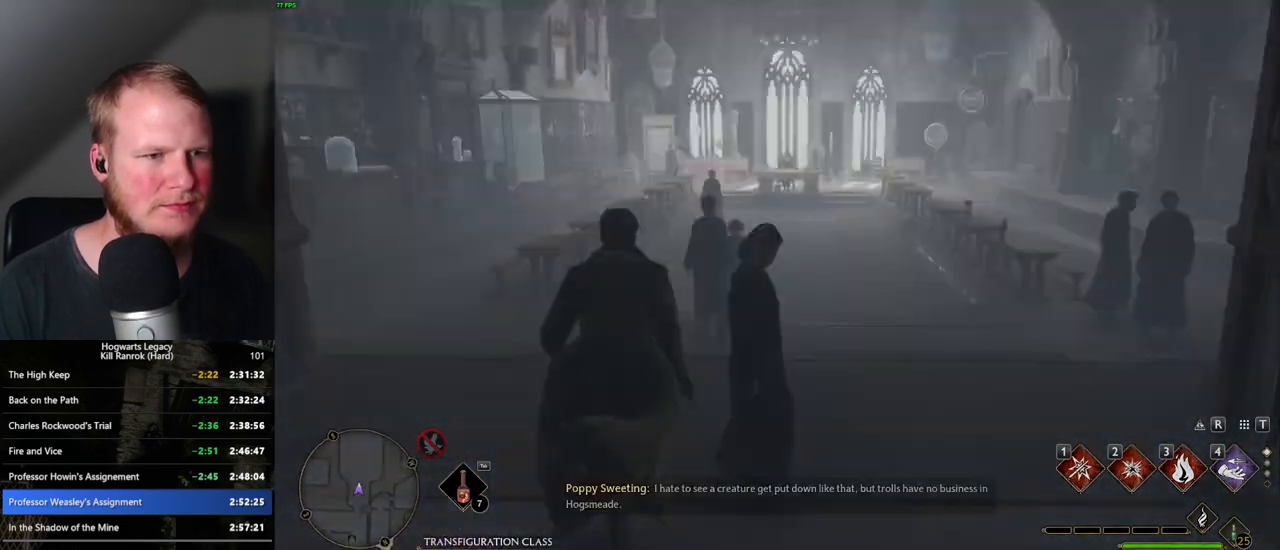
{"keys": ["q"], "mouse": [], "events": [[283, "w", "up"], [333, "q", "down"]]}
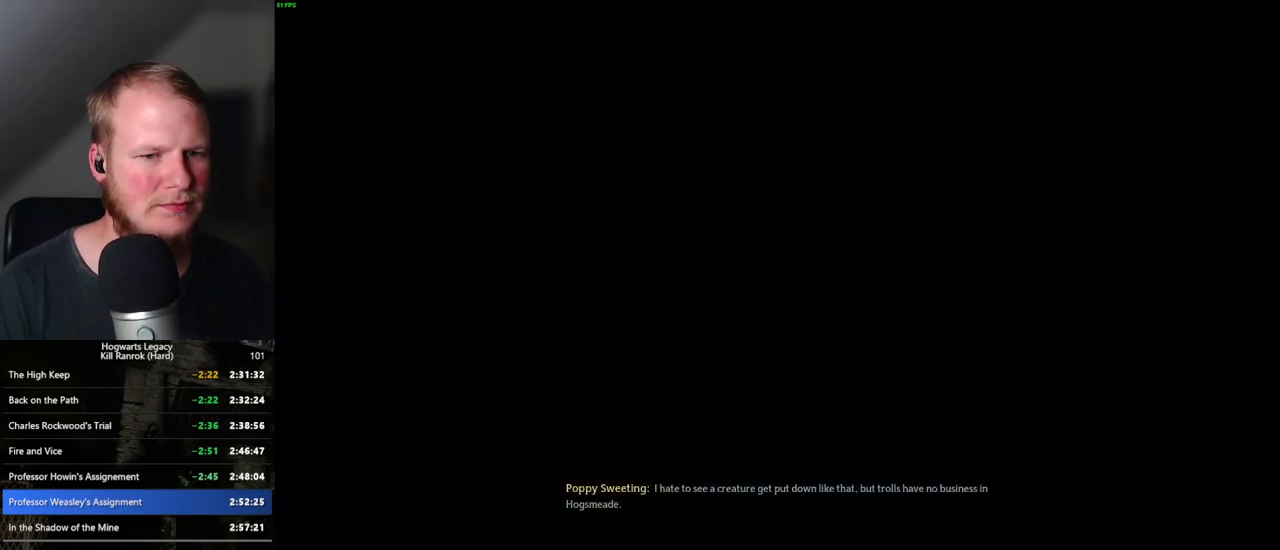
{"keys": [], "mouse": [], "events": [[183, "q", "up"]]}
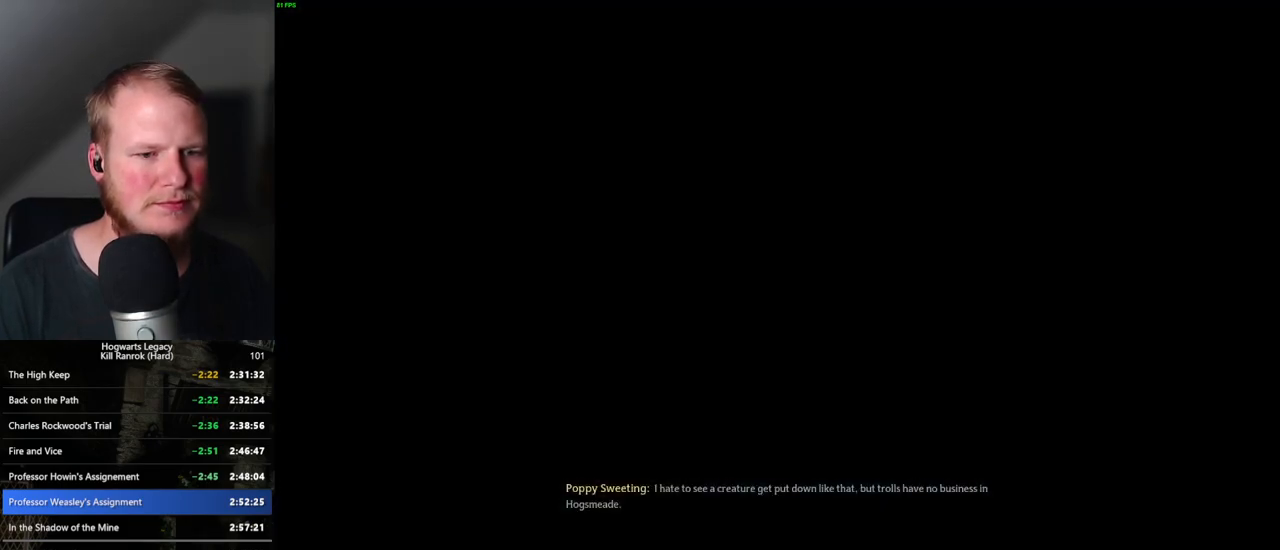
{"keys": [], "mouse": [], "events": [[33, "q", "down"], [417, "q", "up"]]}
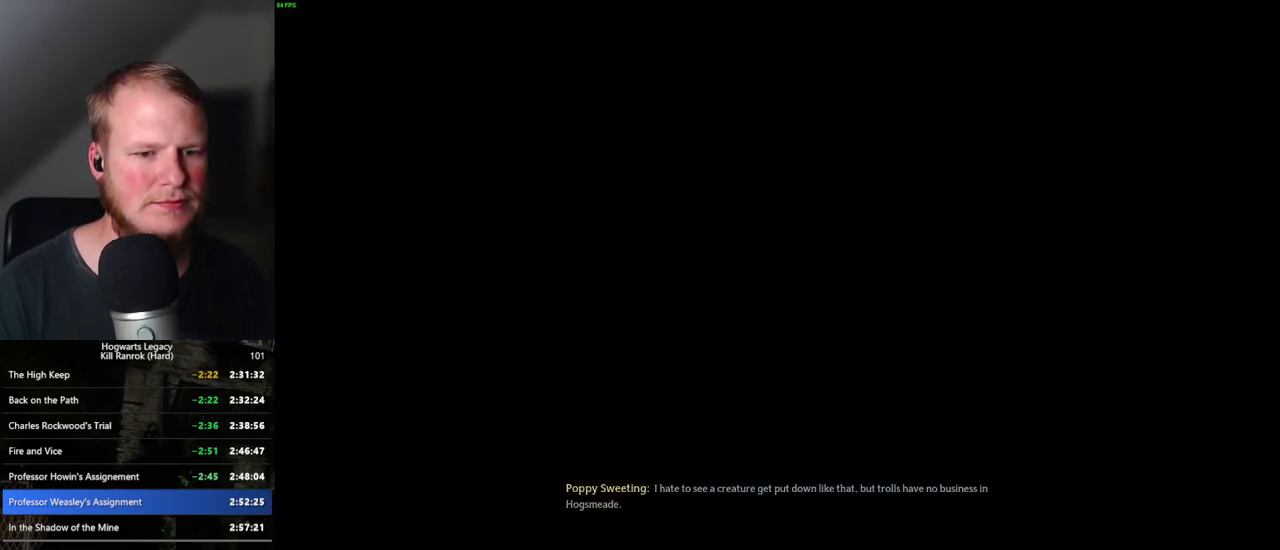
{"keys": ["q"], "mouse": [], "events": [[17, "q", "down"], [400, "q", "up"], [483, "q", "down"]]}
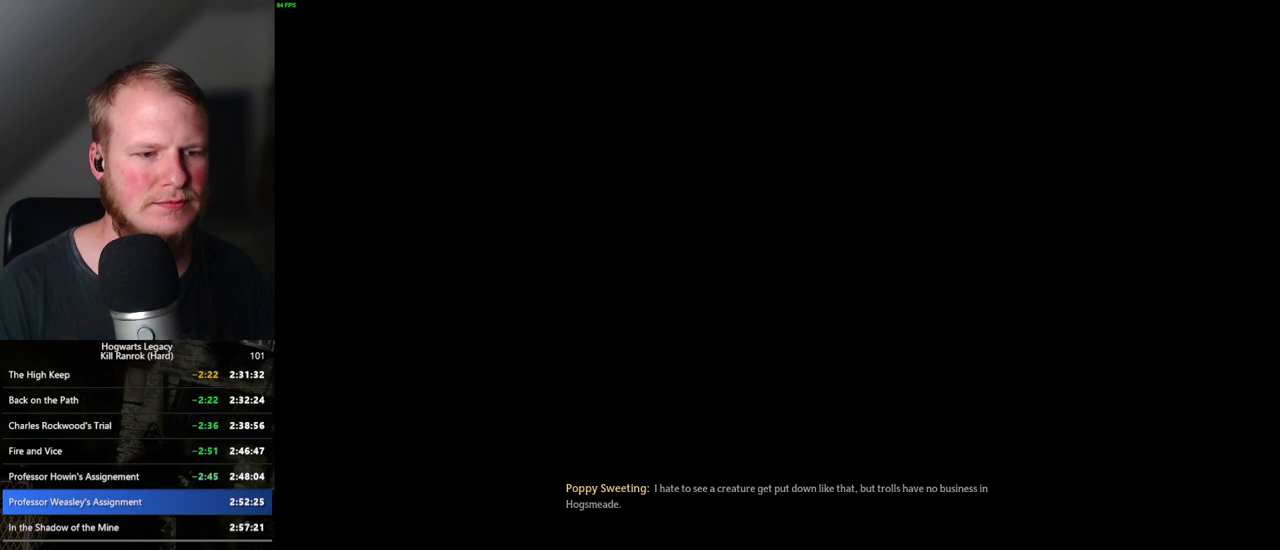
{"keys": ["q"], "mouse": [], "events": [[350, "q", "up"], [433, "q", "down"]]}
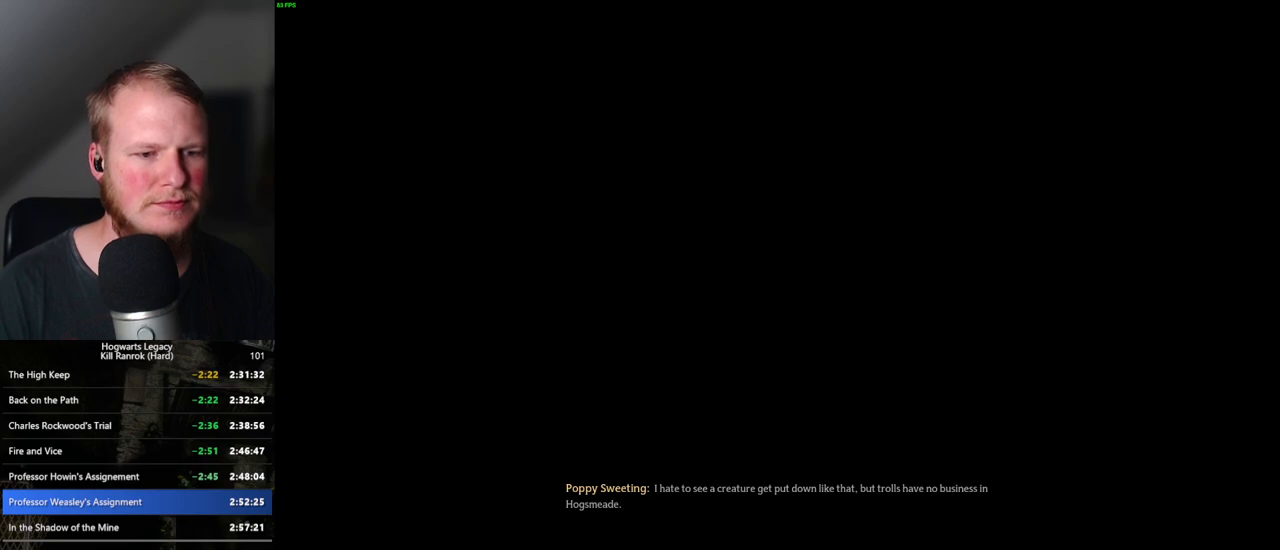
{"keys": ["q"], "mouse": [], "events": [[250, "q", "up"], [317, "q", "down"]]}
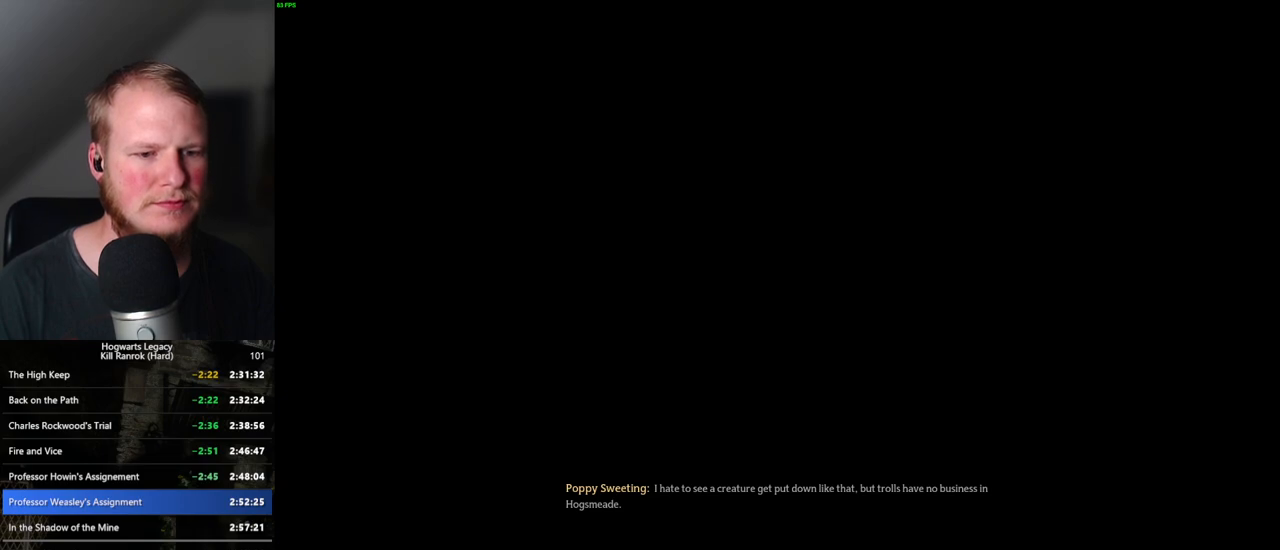
{"keys": ["q"], "mouse": [], "events": [[150, "q", "up"], [233, "q", "down"]]}
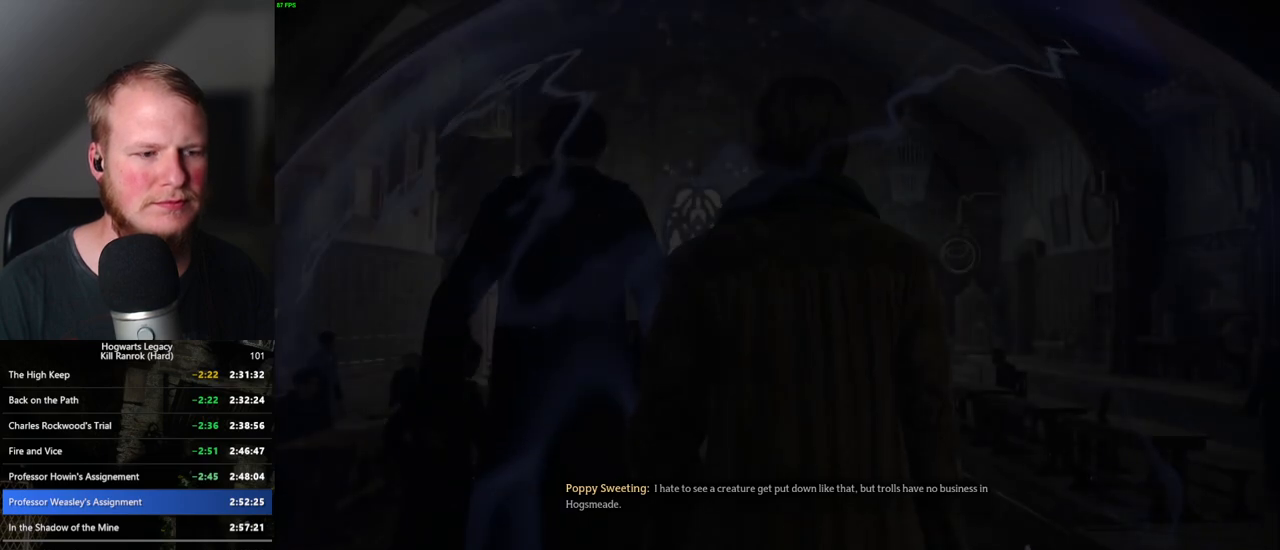
{"keys": ["q"], "mouse": [], "events": [[133, "q", "up"], [200, "q", "down"]]}
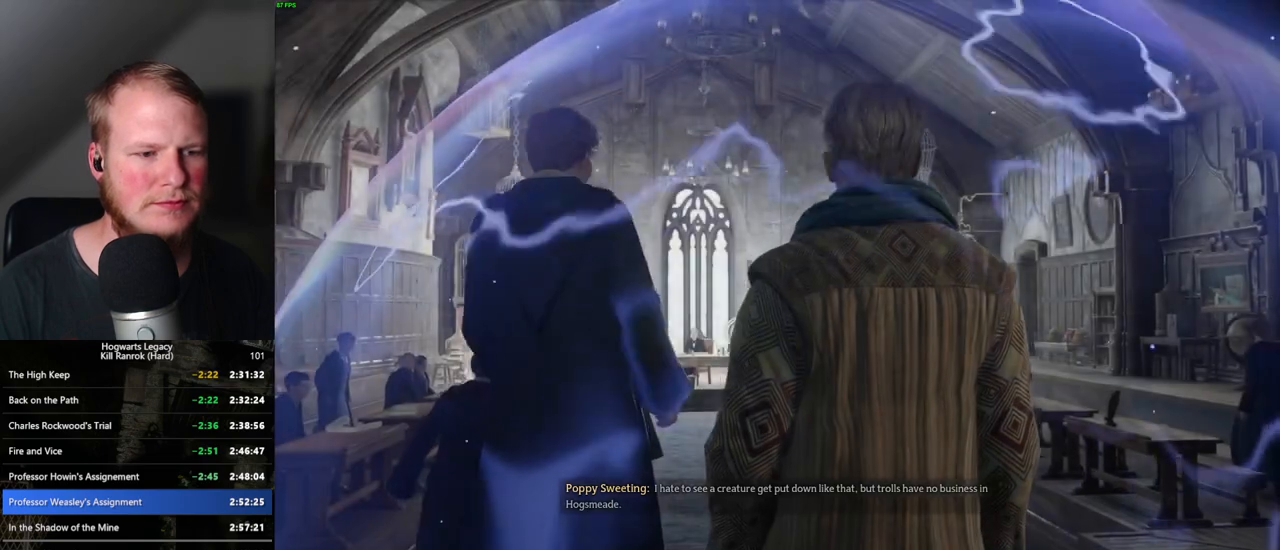
{"keys": ["q"], "mouse": [], "events": [[17, "q", "up"], [83, "q", "down"], [400, "q", "up"], [467, "q", "down"]]}
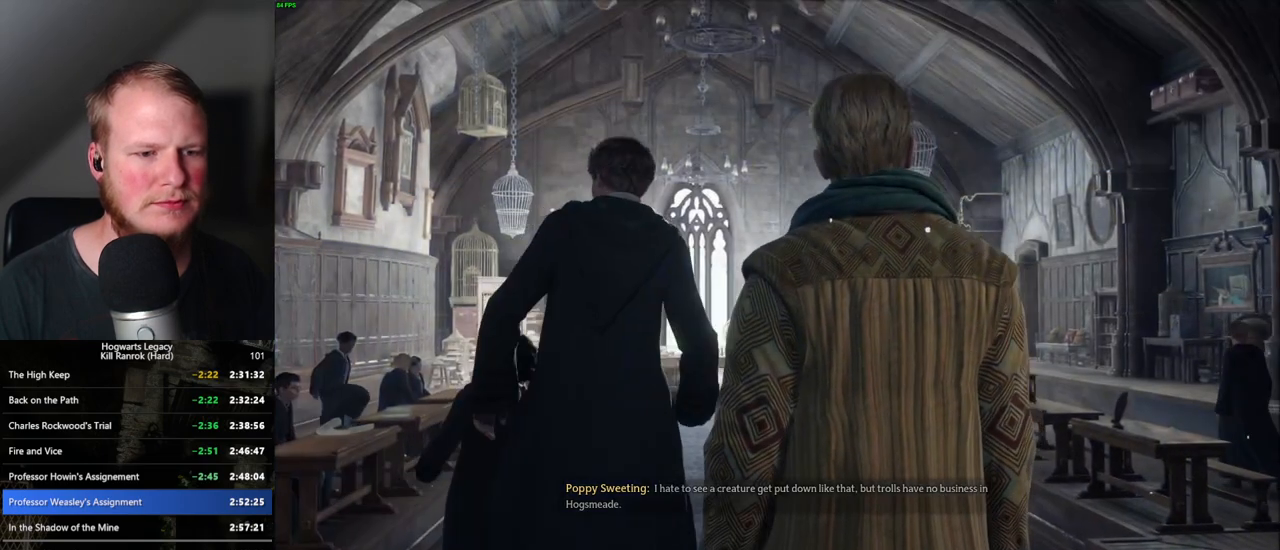
{"keys": ["q"], "mouse": [], "events": []}
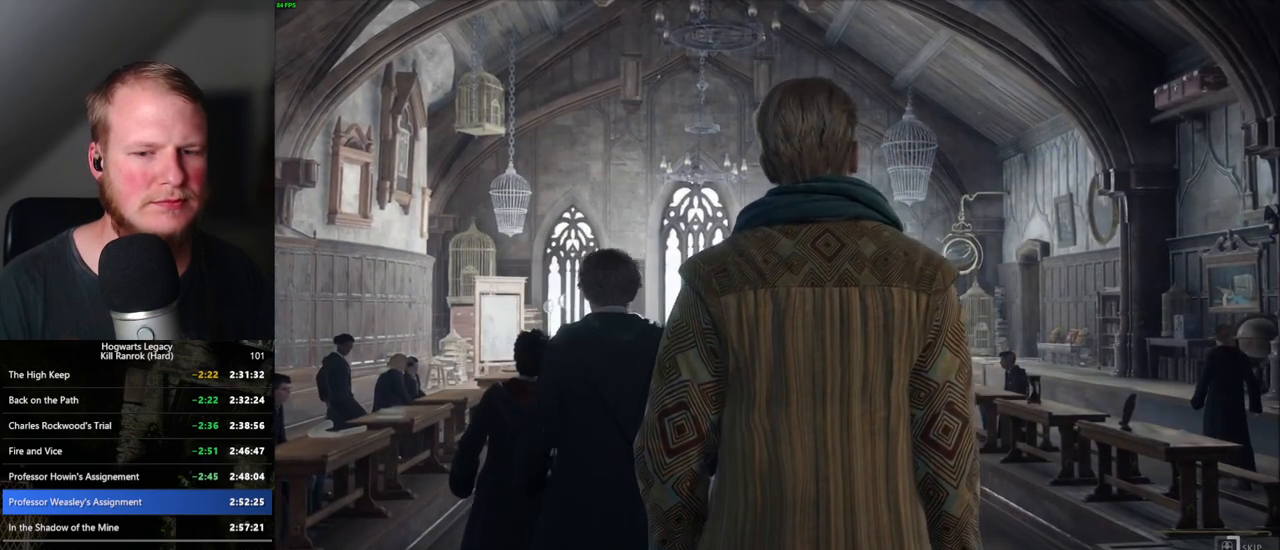
{"keys": ["q"], "mouse": [], "events": []}
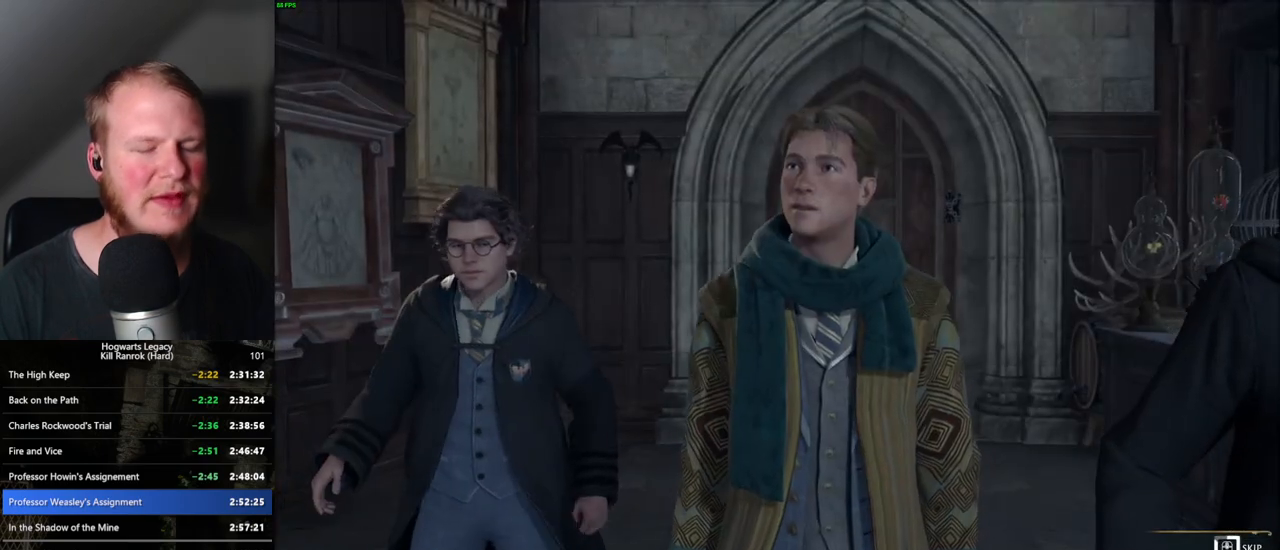
{"keys": ["q"], "mouse": [], "events": []}
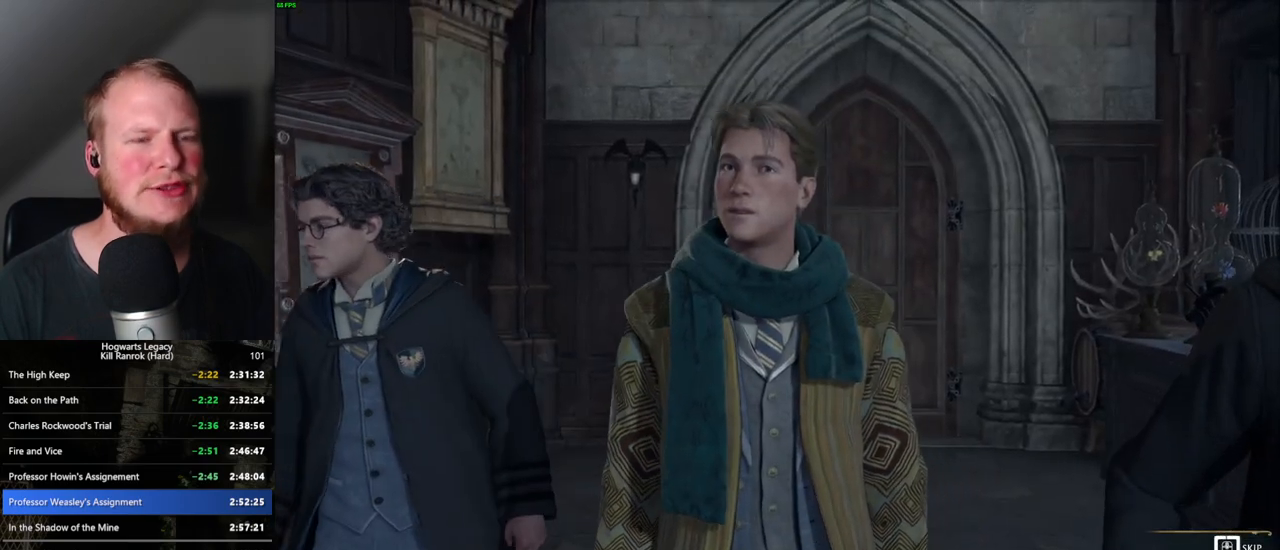
{"keys": ["q"], "mouse": [], "events": []}
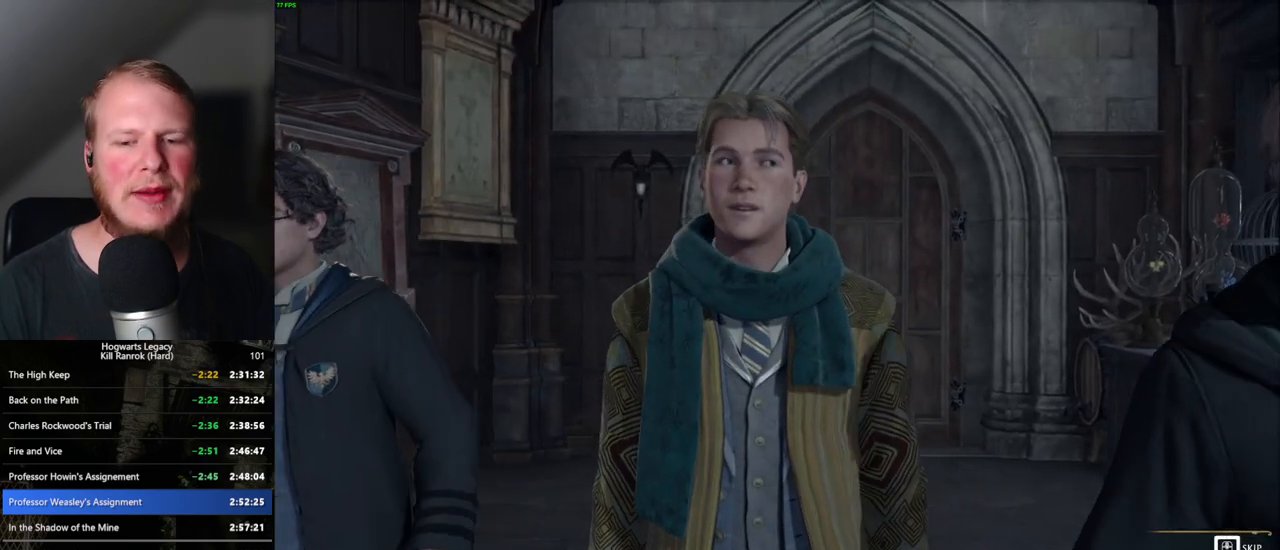
{"keys": [], "mouse": [], "events": [[467, "q", "up"]]}
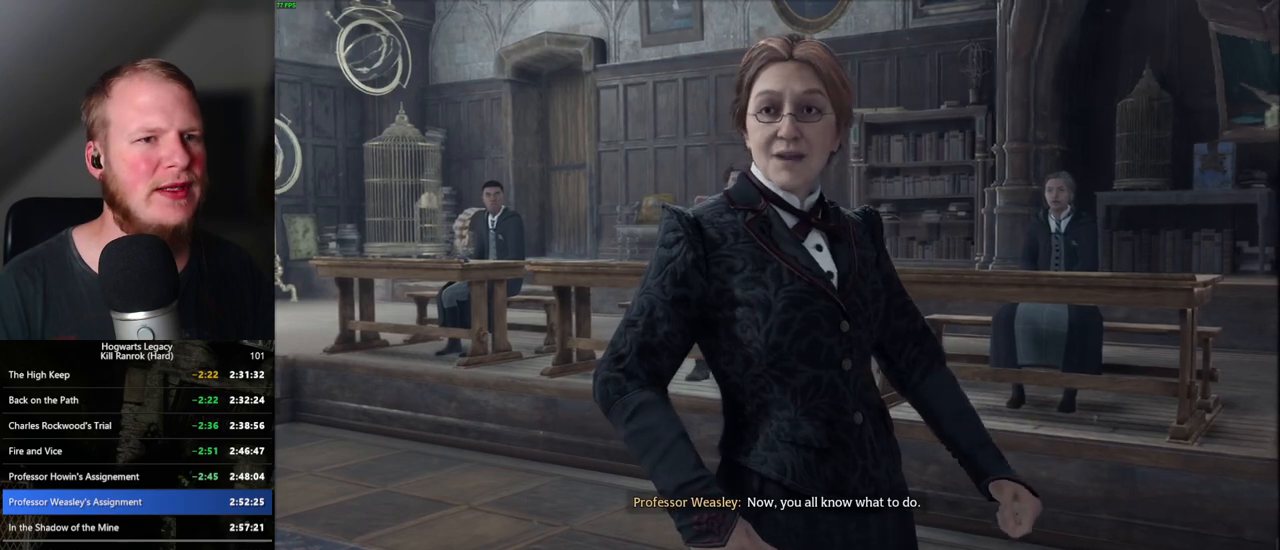
{"keys": ["q", "space"], "mouse": [], "events": [[83, "mouse_wheel", "down"], [117, "mouse_wheel", "up"], [133, "mouse_wheel", "down"], [133, "space", "down"], [150, "mouse_wheel", "up"], [167, "q", "down"], [183, "mouse_wheel", "down"], [200, "mouse_wheel", "up"], [217, "q", "up"], [217, "space", "up"], [267, "mouse_wheel", "down"], [300, "mouse_wheel", "up"], [300, "q", "down"], [317, "space", "down"], [383, "q", "up"], [383, "space", "up"], [450, "q", "down"], [483, "space", "down"]]}
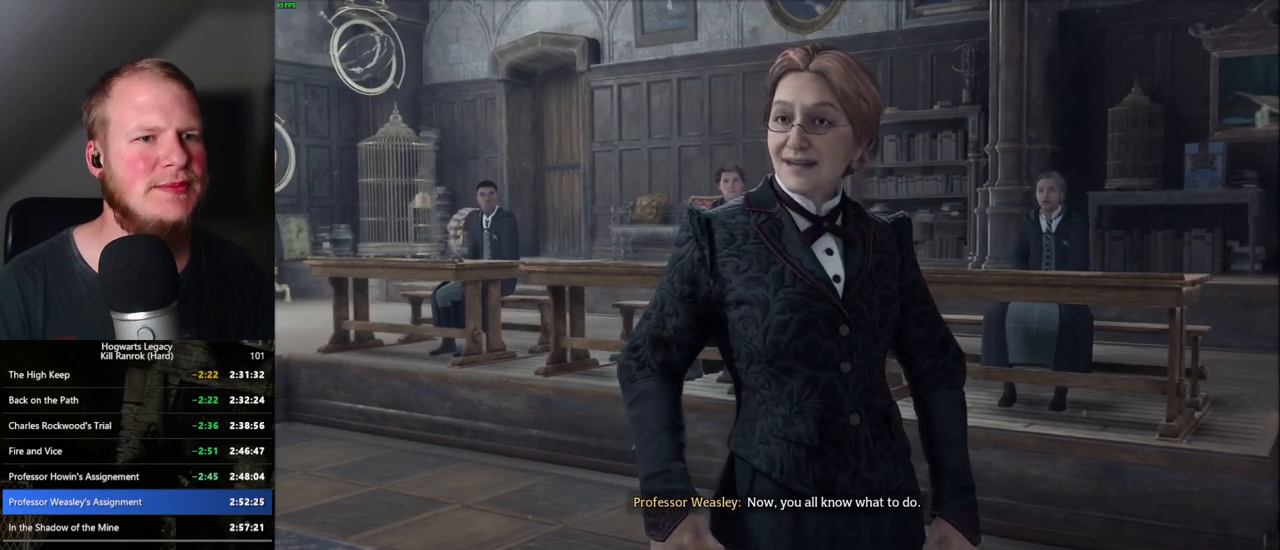
{"keys": [], "mouse": [], "events": [[33, "q", "up"], [50, "space", "up"], [67, "mouse_wheel", "down"], [83, "mouse_wheel", "up"], [100, "q", "down"], [117, "mouse_wheel", "down"], [117, "space", "down"], [183, "mouse_wheel", "up"], [183, "q", "up"], [183, "space", "up"], [267, "q", "down"], [333, "q", "up"]]}
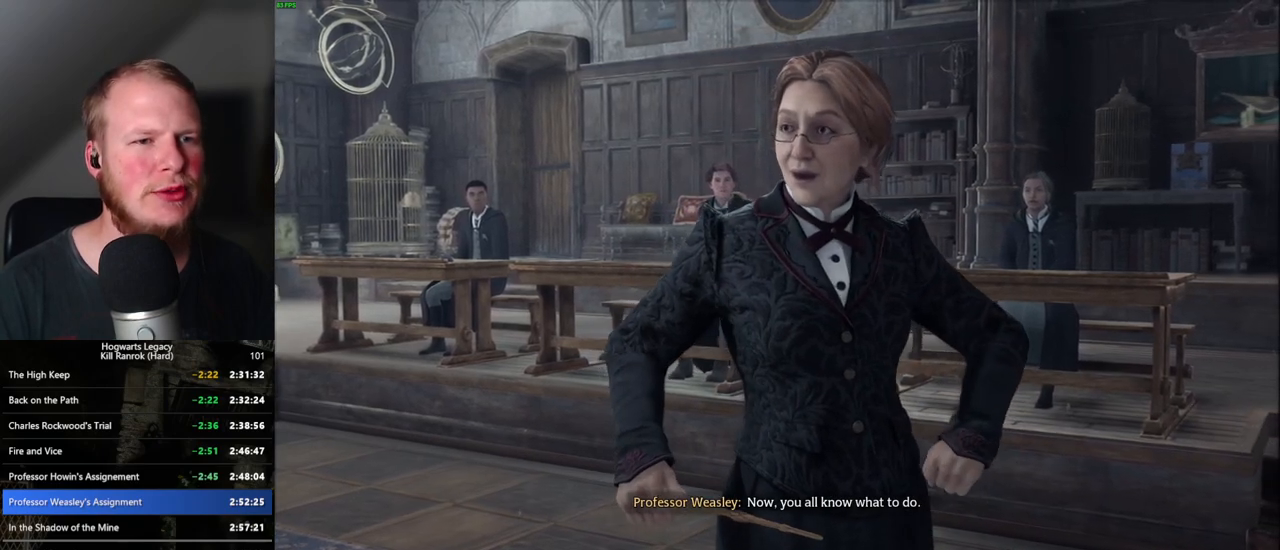
{"keys": [], "mouse": [], "events": []}